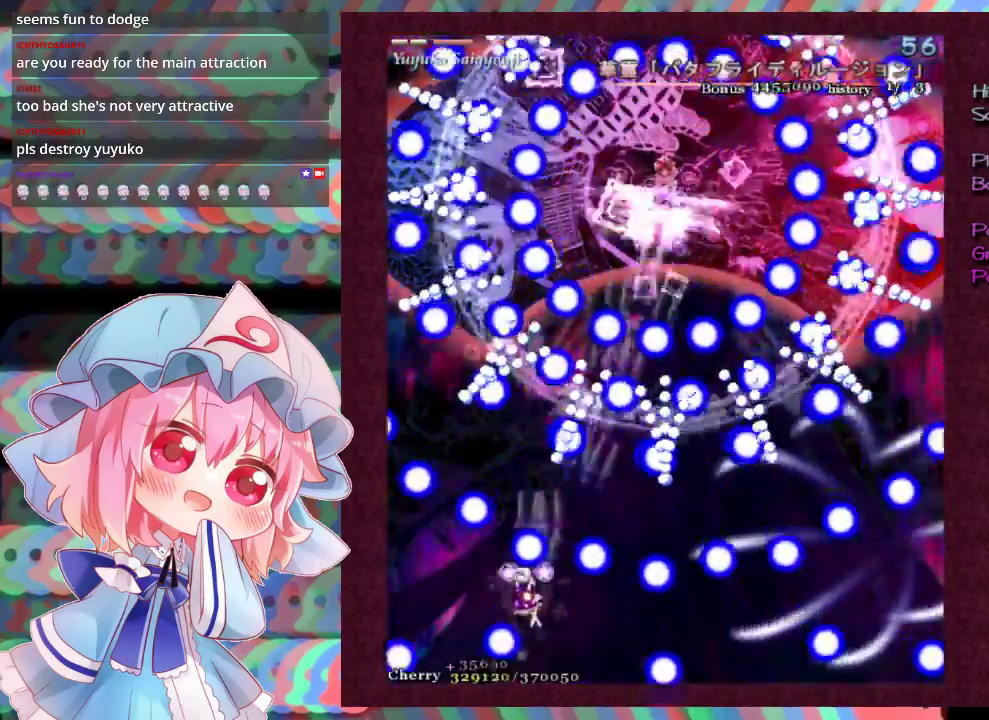
Gameplay with a controller (Xbox layout); each line is a JSON object with the inputs held at the frame after it (dt_ms = milliseconds from this image to that frame). "events" lists button and stick changes between this image and that frame as [ms after this image, input, new state], when the widget could be followed in between. Not read: L3 R3 right_stick.
{"dt_ms": 300, "buttons": ["X", "L1"], "left_stick": "up-left", "events": [[67, "L1", "down"], [67, "left_stick", "left"], [300, "left_stick", "up-left"]]}
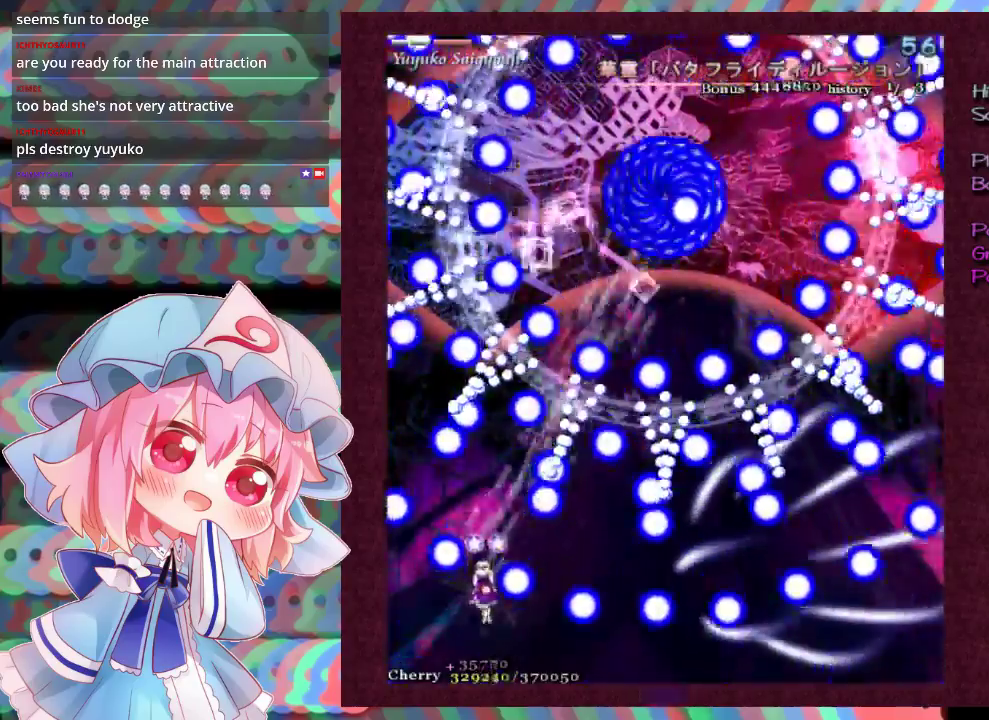
{"dt_ms": 500, "buttons": ["X", "L1"], "left_stick": "center", "events": [[400, "left_stick", "center"]]}
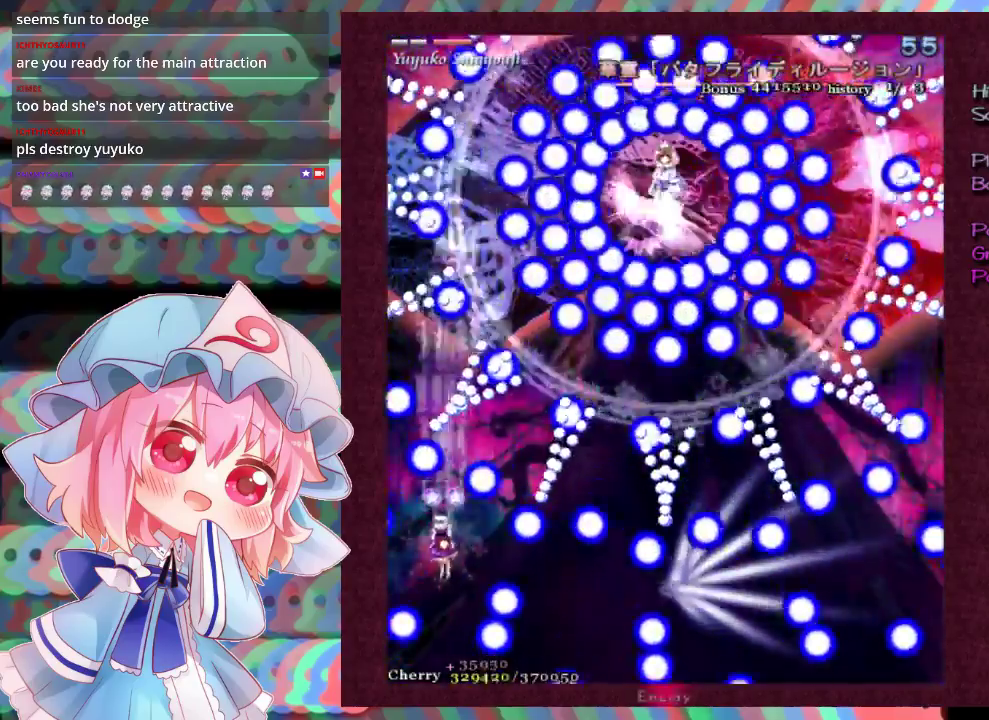
{"dt_ms": 500, "buttons": ["X", "L1"], "left_stick": "up-left", "events": [[67, "left_stick", "left"], [200, "left_stick", "up-left"], [300, "left_stick", "center"], [467, "left_stick", "up-left"]]}
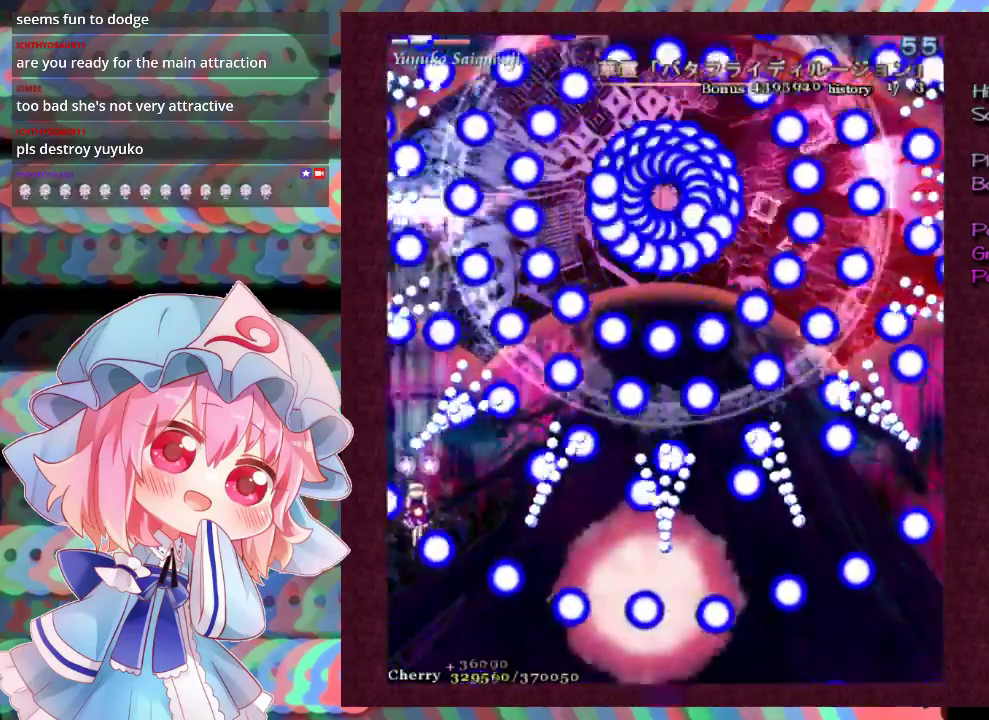
{"dt_ms": 500, "buttons": ["X", "L1"], "left_stick": "down", "events": [[67, "left_stick", "center"], [267, "left_stick", "down-left"], [467, "left_stick", "down"]]}
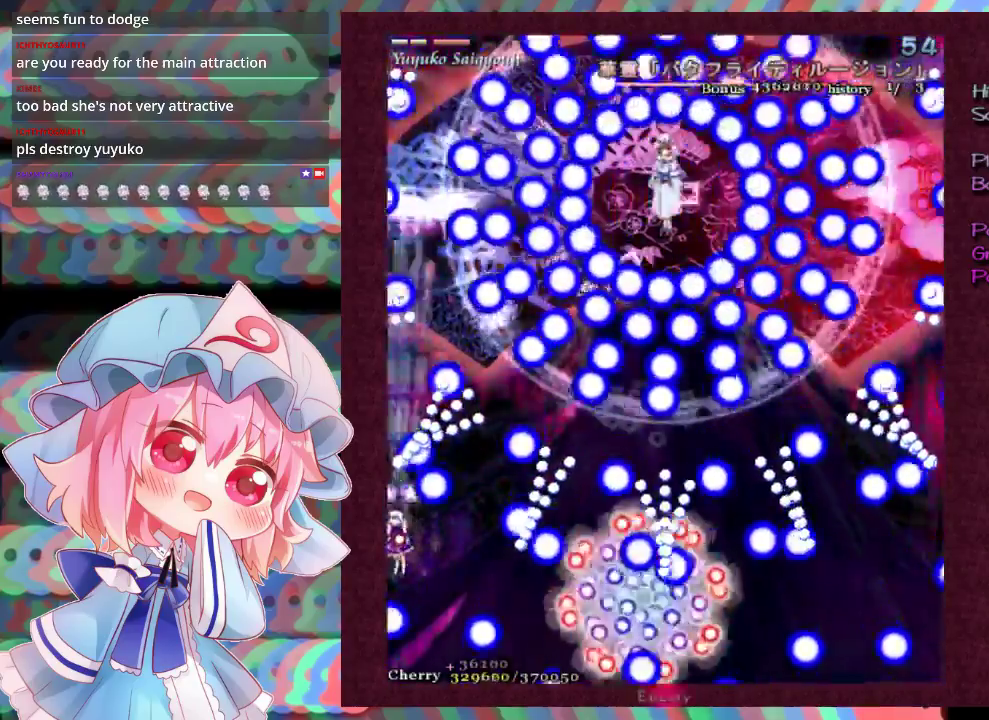
{"dt_ms": 500, "buttons": ["X", "L1"], "left_stick": "up", "events": [[233, "left_stick", "center"], [467, "left_stick", "up"]]}